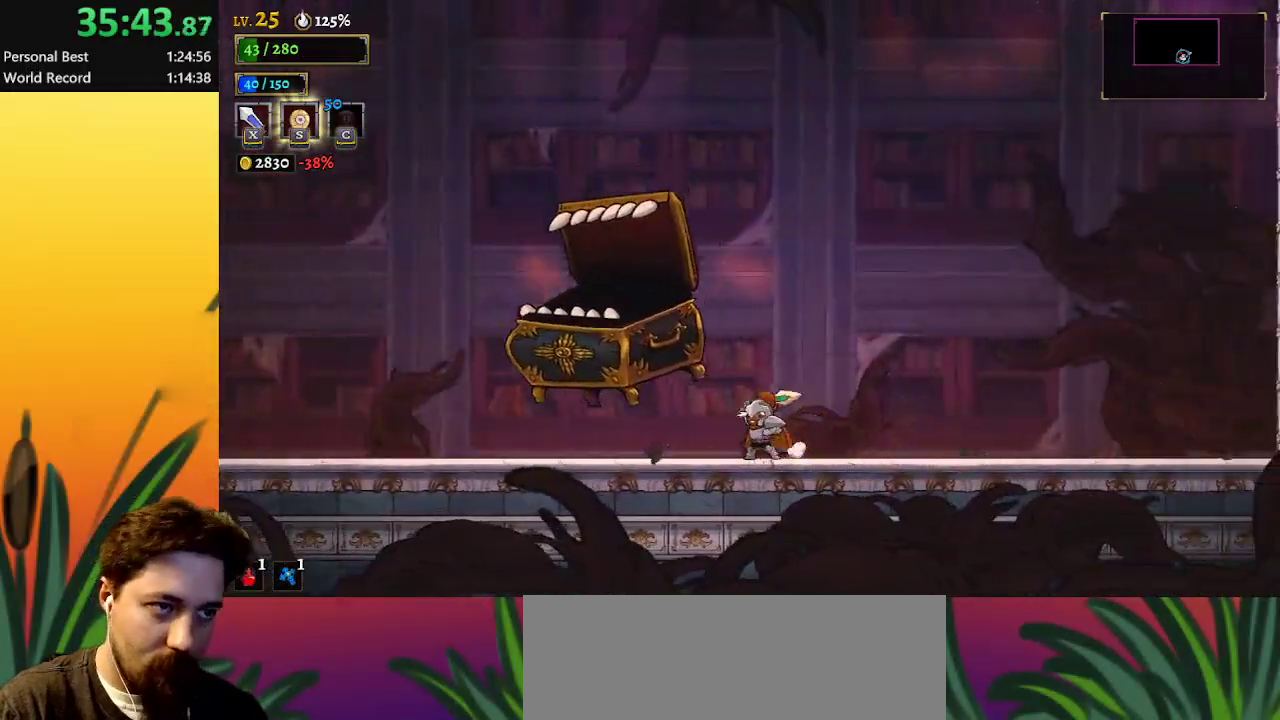
Gameplay with keyboard; each line is a JSON object with the keys held at the frame after it. "events" lists presses ("down") and releases ("up") of "a", "c", "d", "down", "left", "right", "s", "up", "x" and "z" between this image and that frame as [ms after this image, input, new state], when the widget could be followed in between. No other keys are recorded. Mouse input is not recorded.
{"keys": [], "events": [[283, "x", "down"], [383, "x", "up"]]}
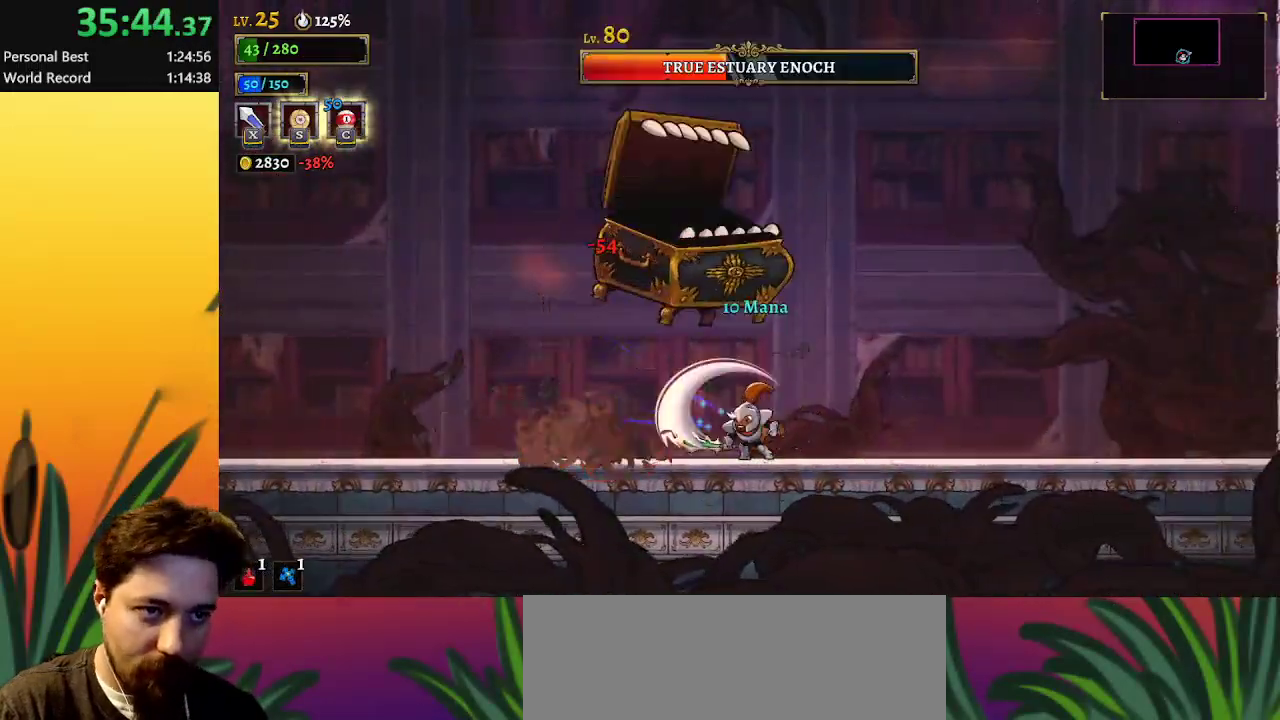
{"keys": [], "events": [[17, "left", "down"], [333, "right", "down"], [400, "left", "up"], [400, "x", "down"], [450, "right", "up"], [500, "x", "up"]]}
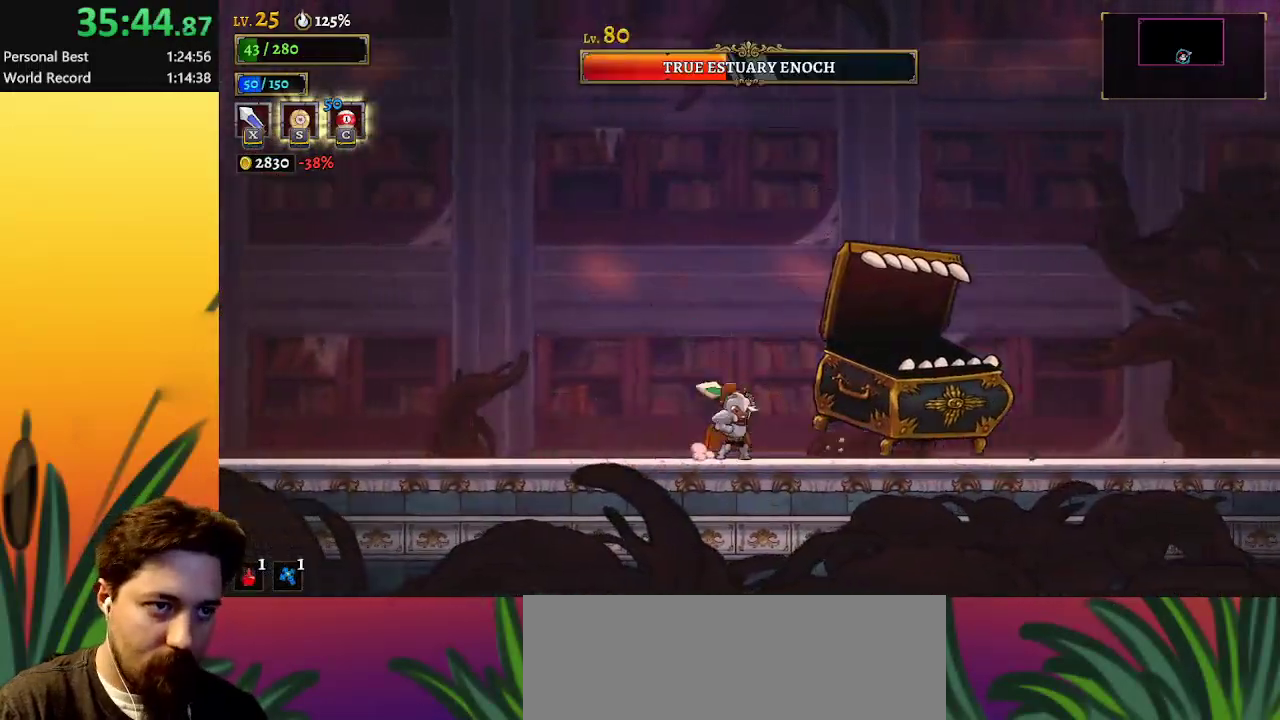
{"keys": ["right"], "events": [[233, "x", "down"], [333, "x", "up"], [383, "right", "down"]]}
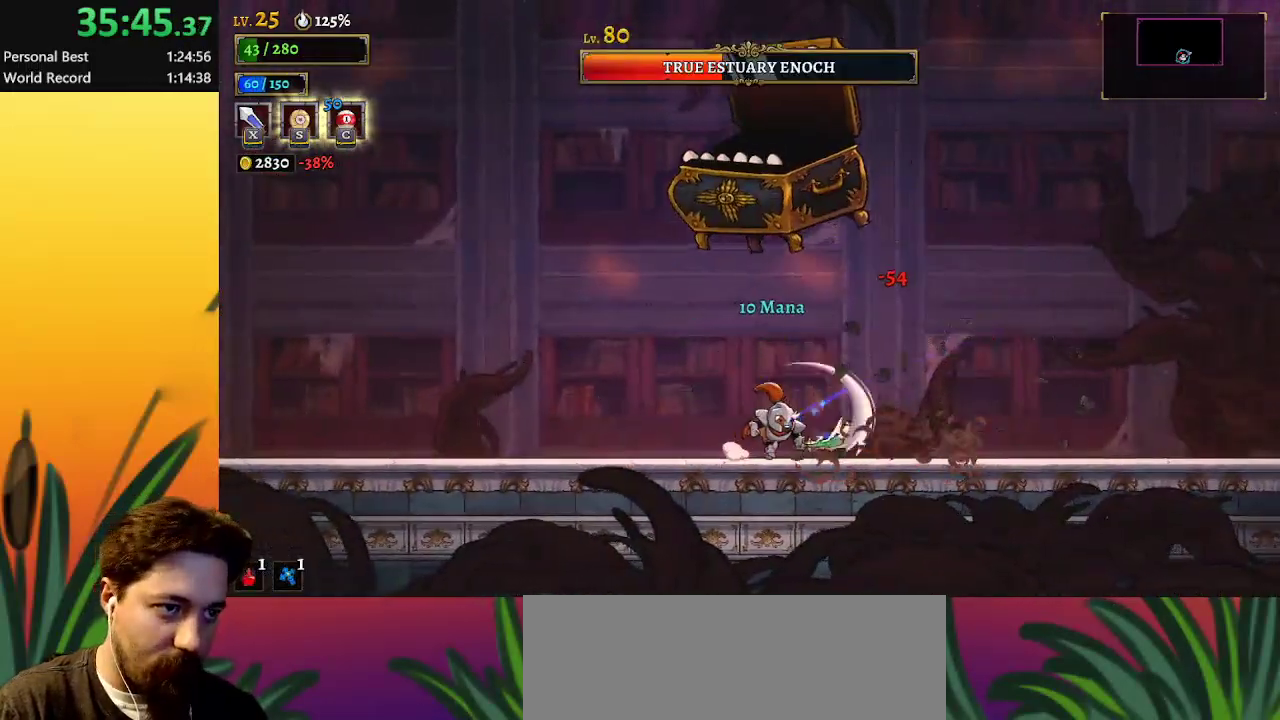
{"keys": [], "events": [[217, "left", "down"], [250, "right", "up"], [300, "x", "down"], [400, "x", "up"], [483, "left", "up"]]}
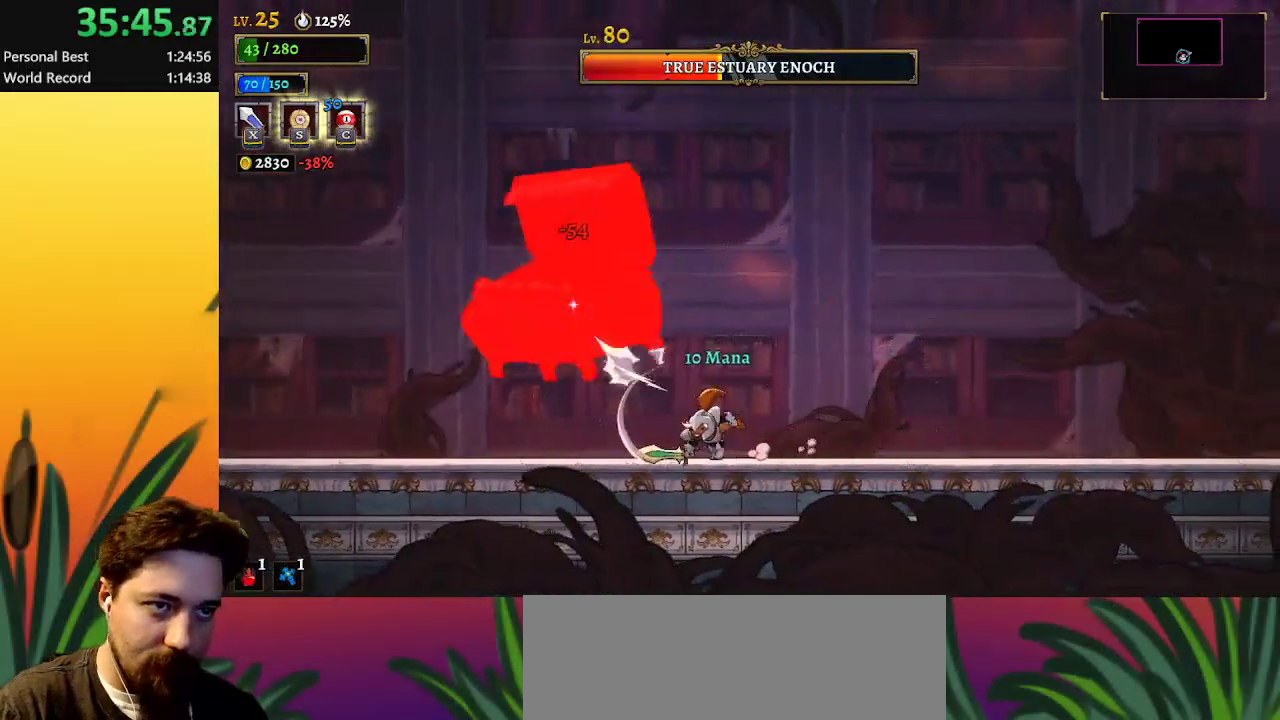
{"keys": [], "events": [[183, "x", "down"], [317, "x", "up"]]}
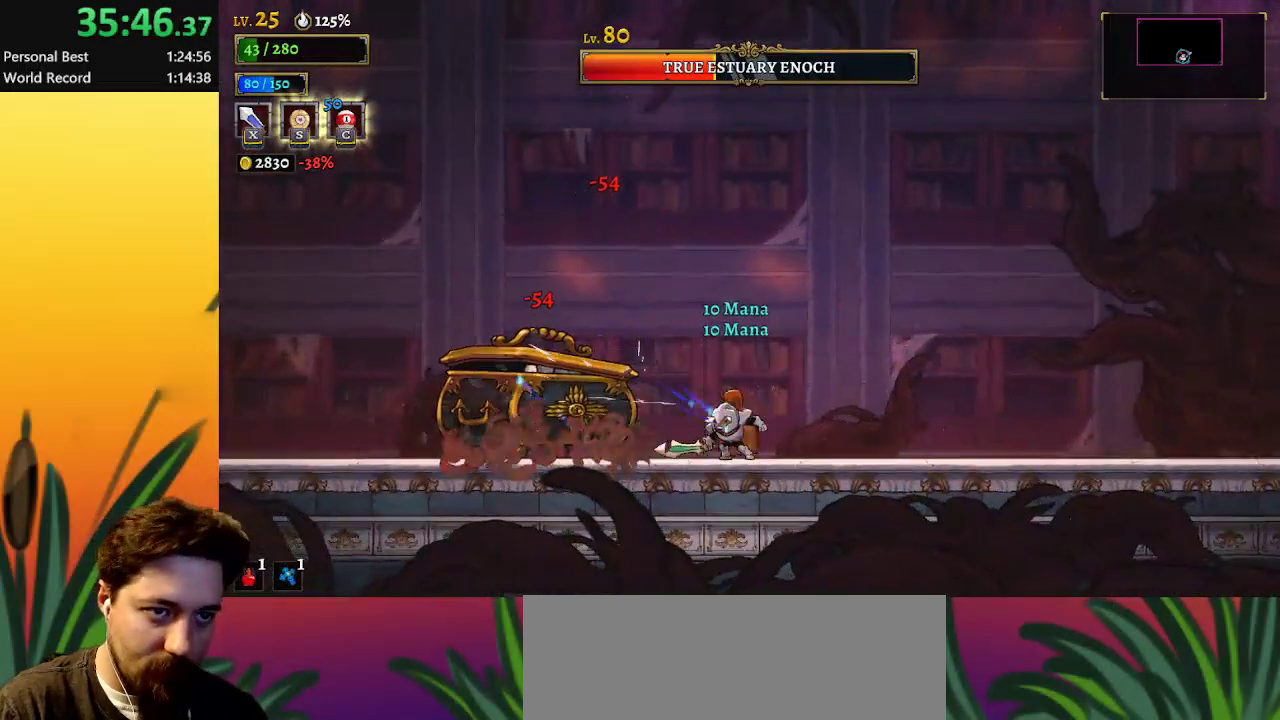
{"keys": [], "events": [[150, "x", "down"], [233, "x", "up"]]}
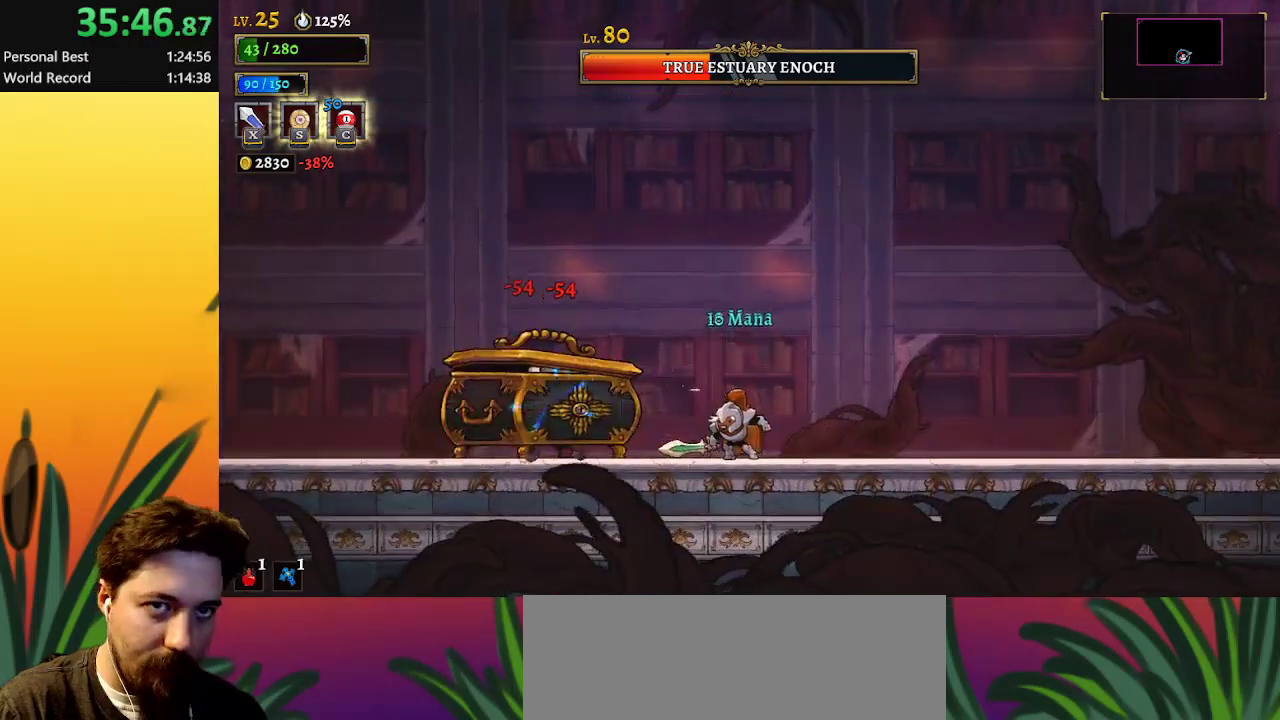
{"keys": ["x"], "events": [[17, "x", "down"], [100, "x", "up"], [433, "x", "down"]]}
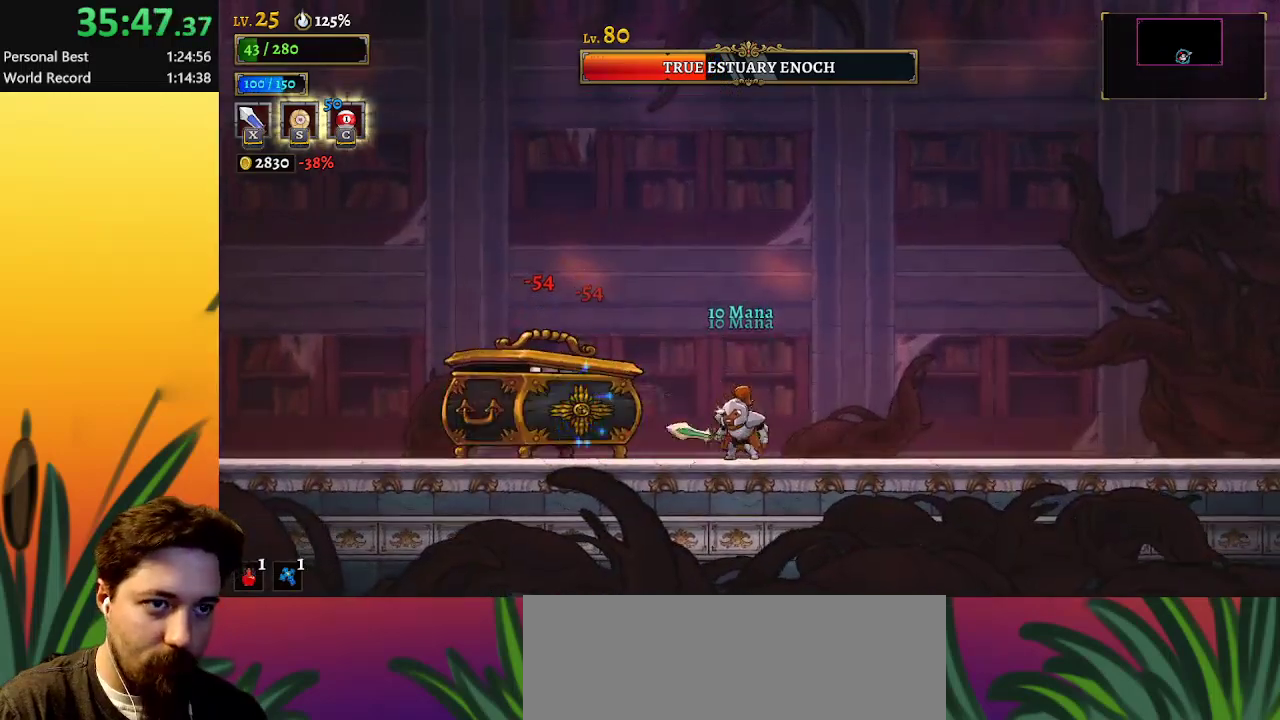
{"keys": [], "events": [[83, "left", "down"], [83, "x", "up"], [133, "left", "up"], [317, "x", "down"], [467, "x", "up"]]}
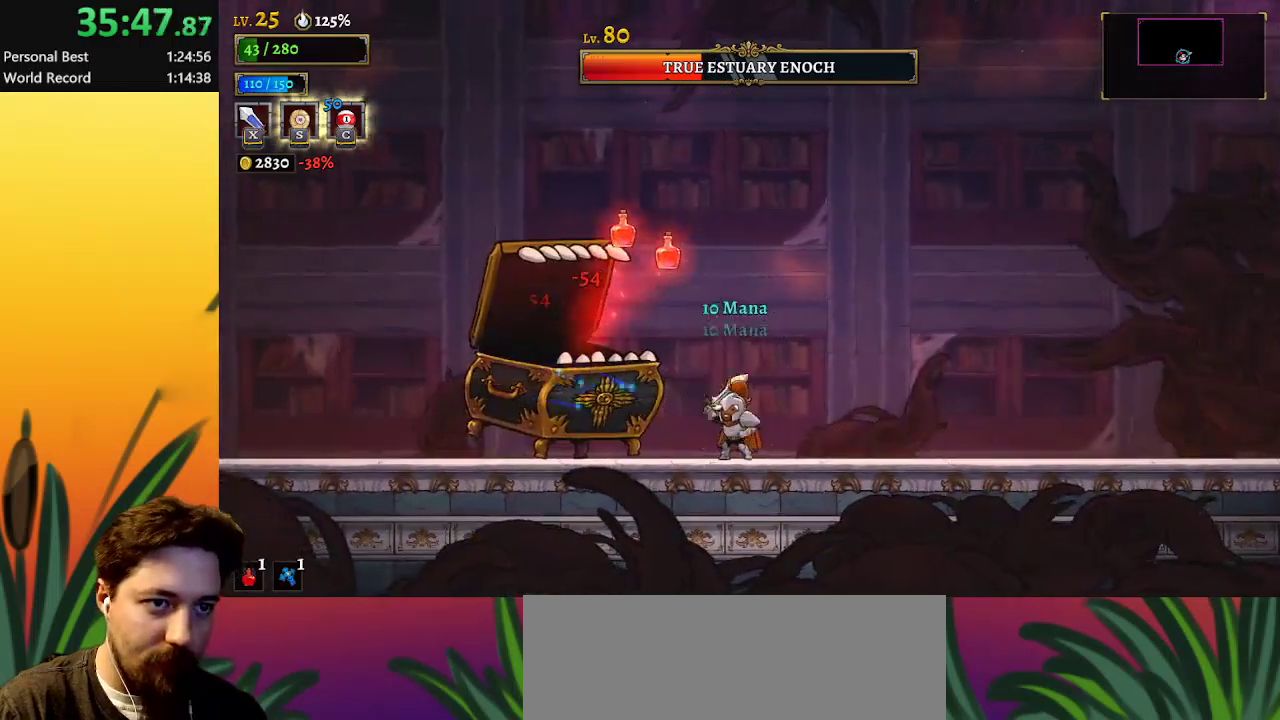
{"keys": [], "events": [[283, "x", "down"], [433, "x", "up"]]}
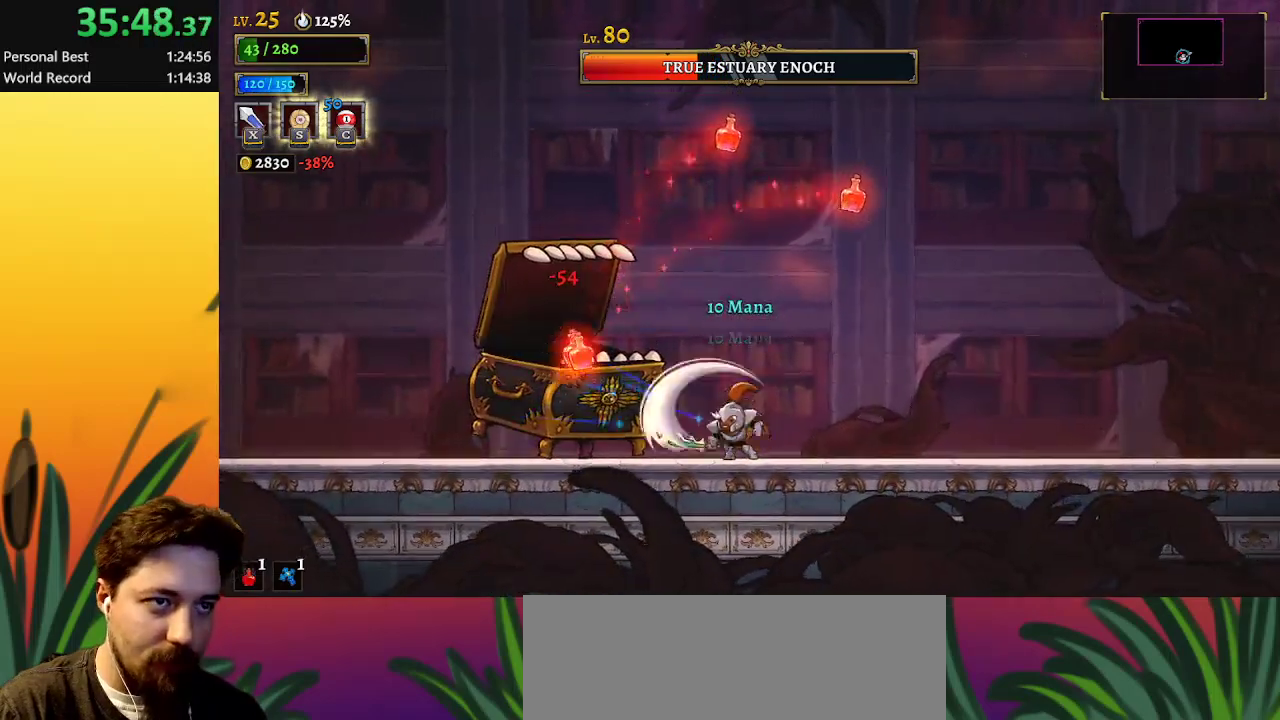
{"keys": [], "events": [[250, "x", "down"], [400, "left", "down"], [400, "x", "up"], [433, "left", "up"]]}
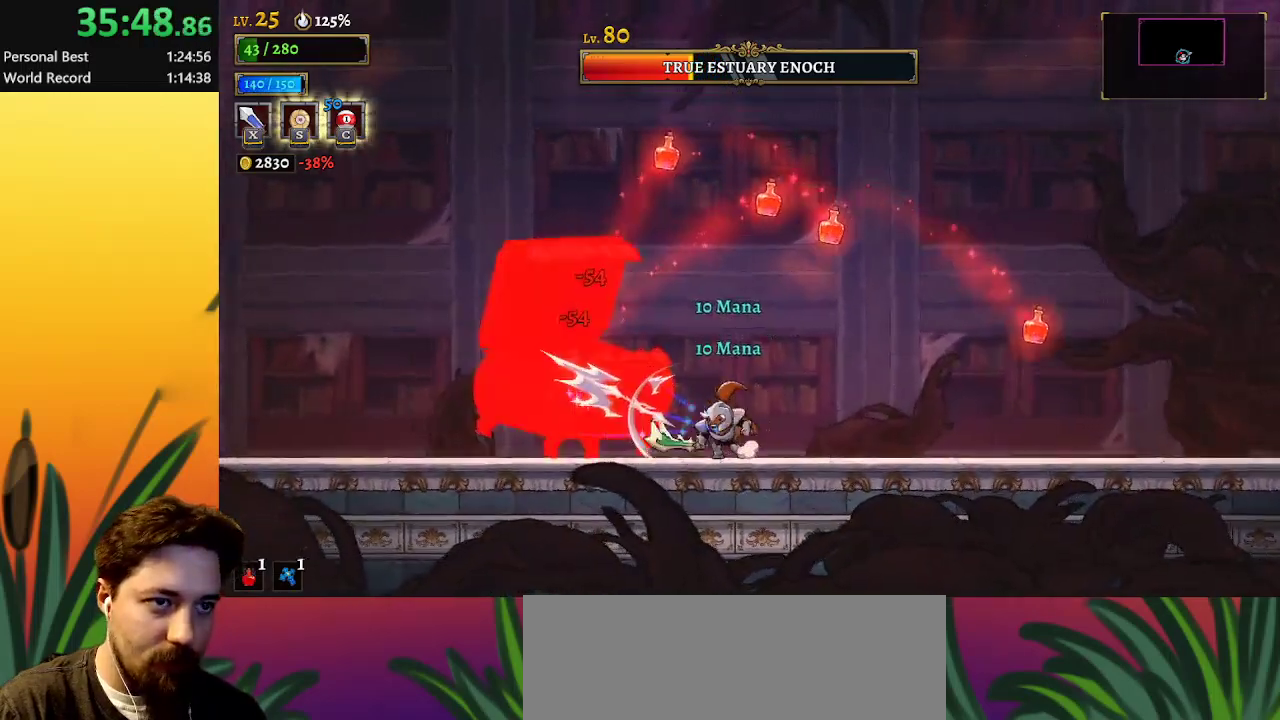
{"keys": [], "events": [[267, "x", "down"], [417, "x", "up"]]}
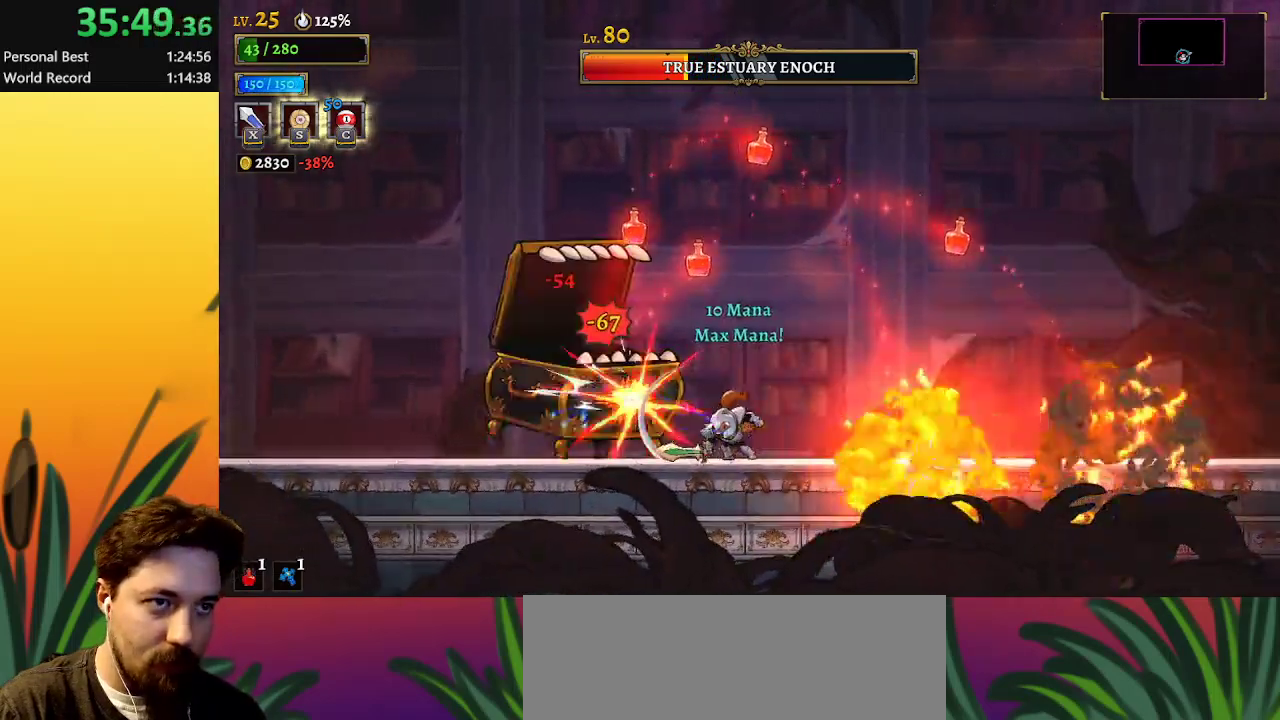
{"keys": ["a", "s"], "events": [[233, "x", "down"], [333, "x", "up"], [433, "a", "down"], [467, "s", "down"]]}
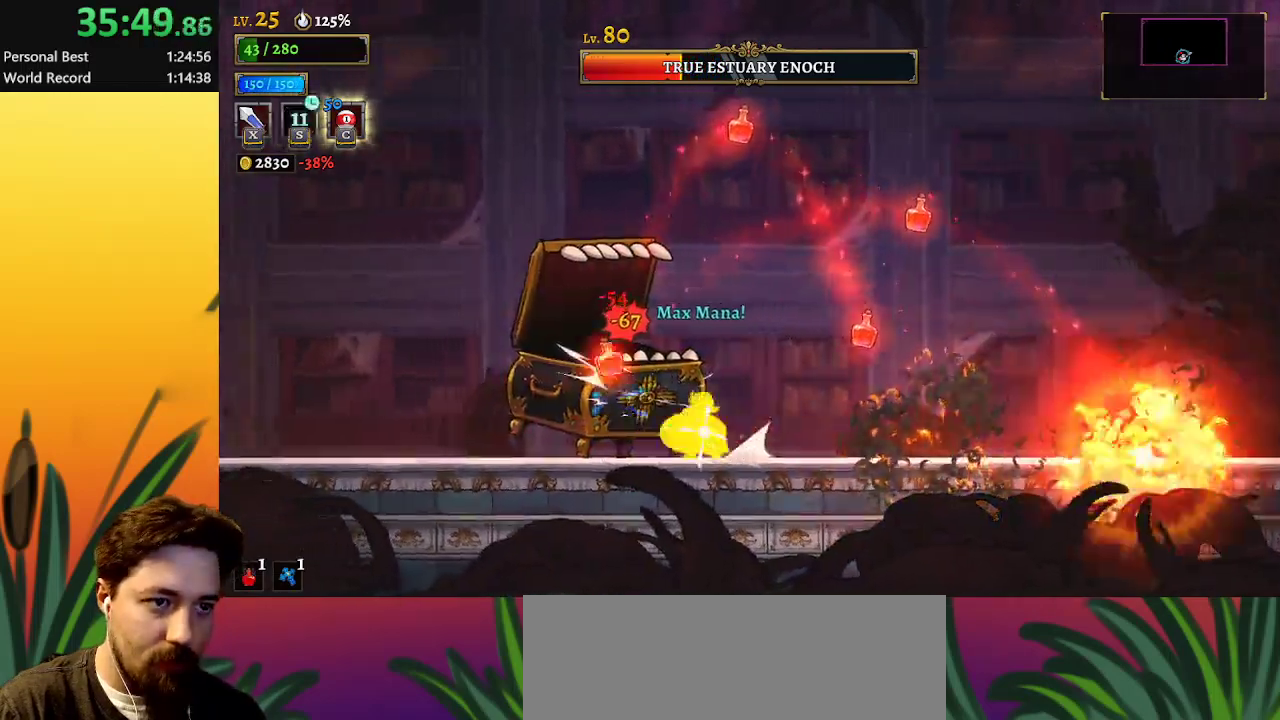
{"keys": ["d"], "events": [[100, "a", "up"], [150, "s", "up"], [483, "d", "down"]]}
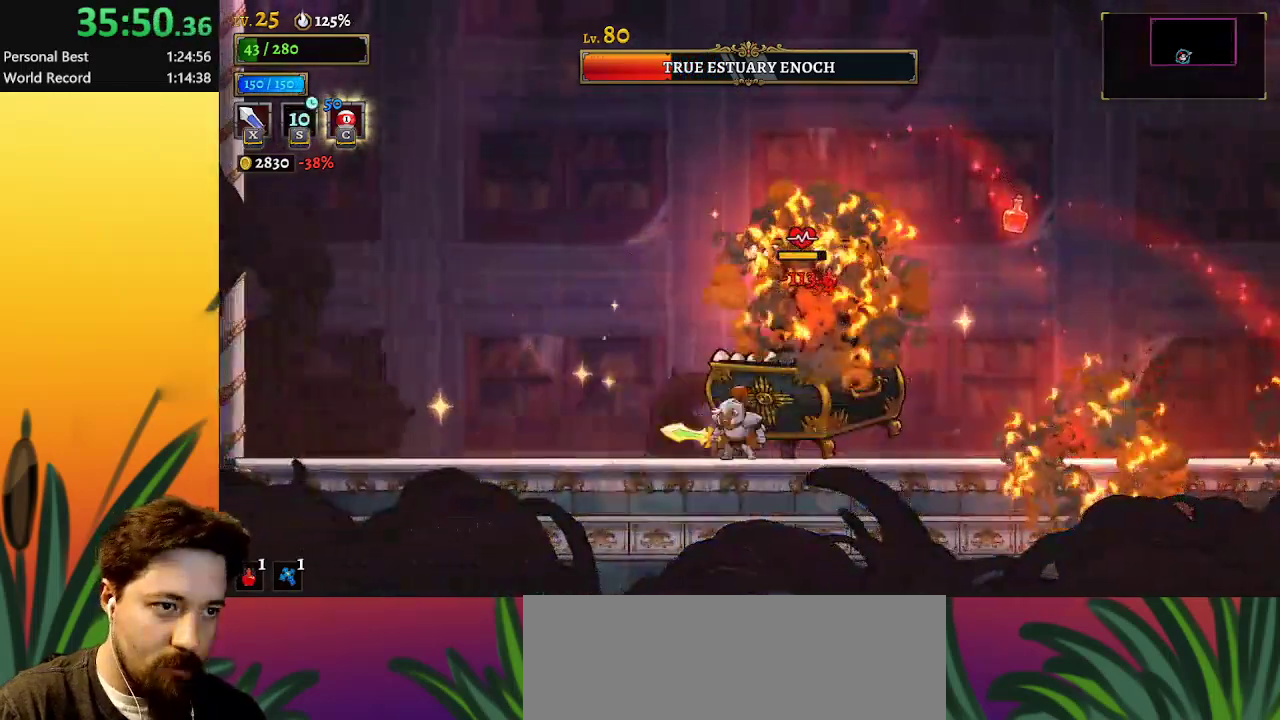
{"keys": ["x"], "events": [[33, "x", "down"], [367, "d", "up"], [367, "x", "up"], [500, "x", "down"]]}
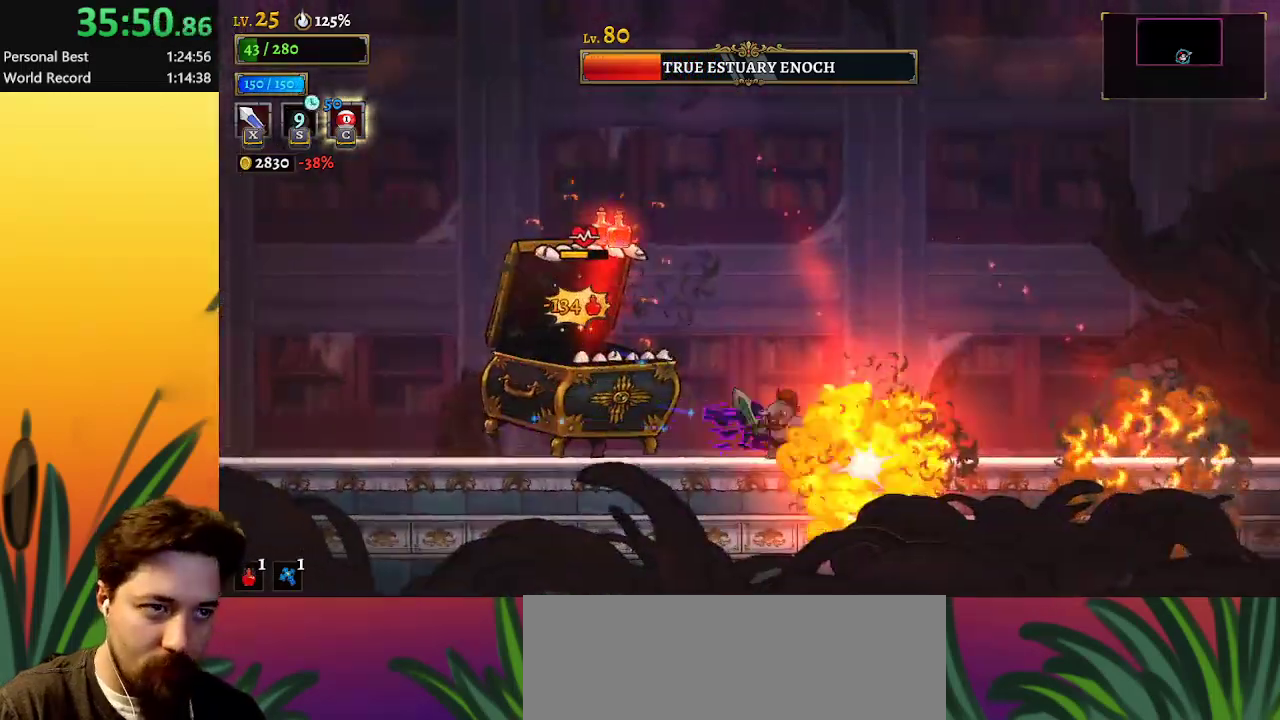
{"keys": ["x"], "events": [[100, "x", "up"], [133, "left", "down"], [233, "left", "up"], [417, "x", "down"]]}
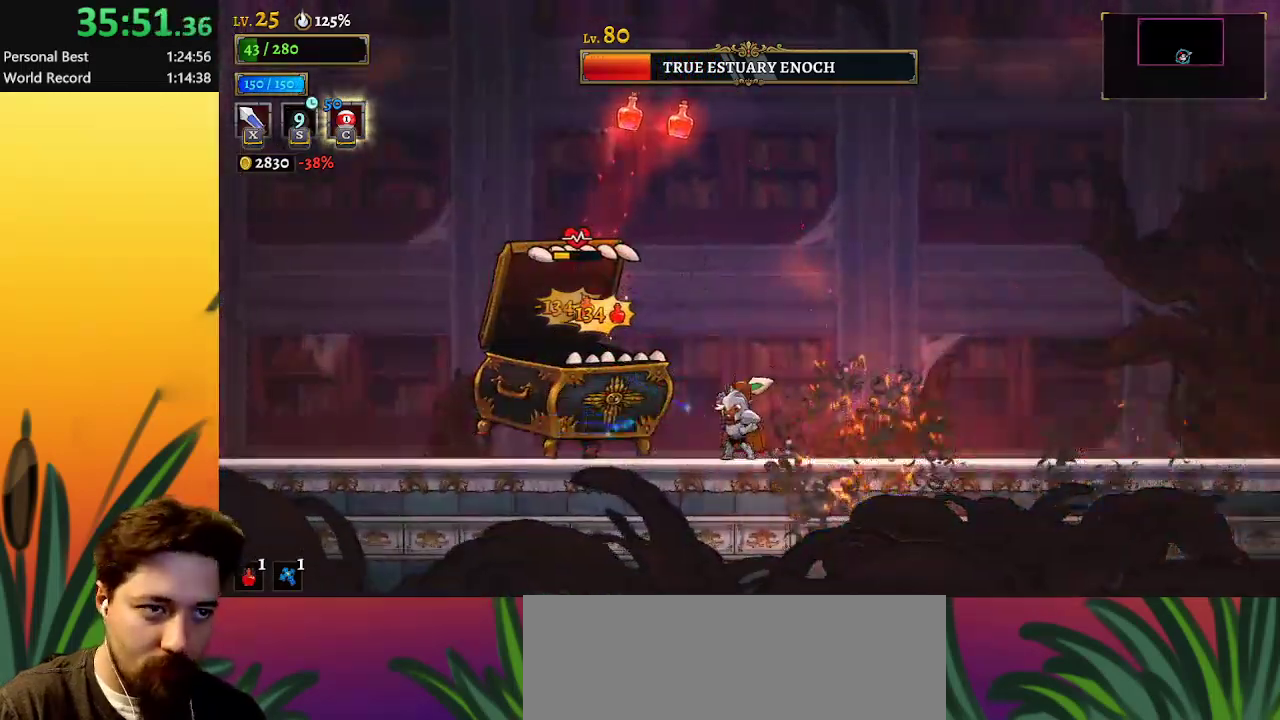
{"keys": ["d", "right"], "events": [[67, "x", "up"], [350, "x", "down"], [433, "right", "down"], [483, "d", "down"], [483, "x", "up"]]}
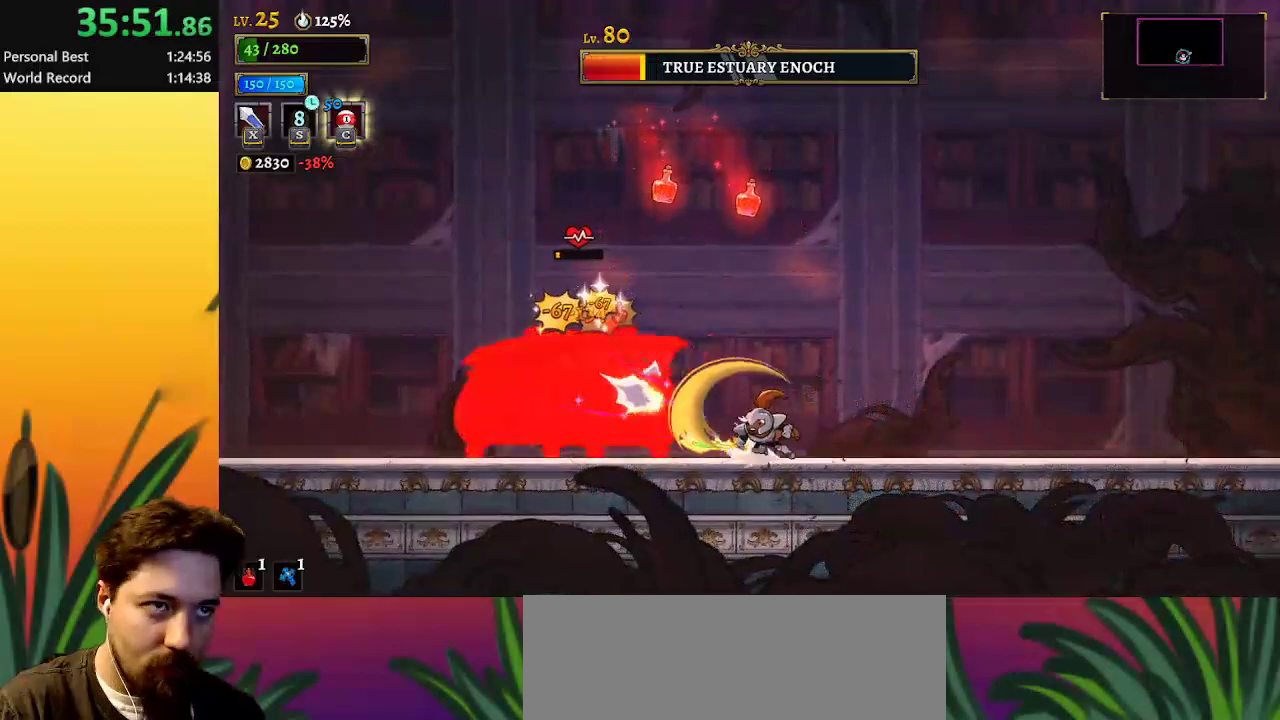
{"keys": ["right"], "events": [[450, "d", "up"]]}
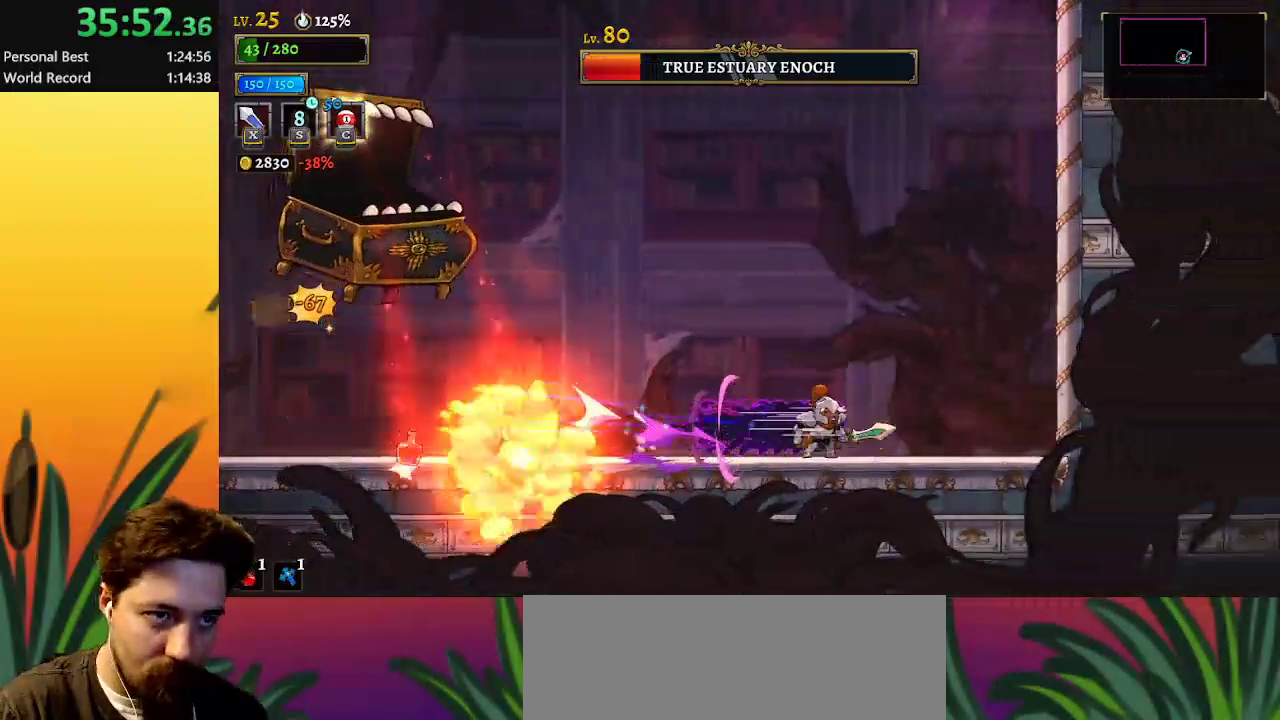
{"keys": [], "events": [[233, "c", "down"], [333, "c", "up"], [367, "right", "up"]]}
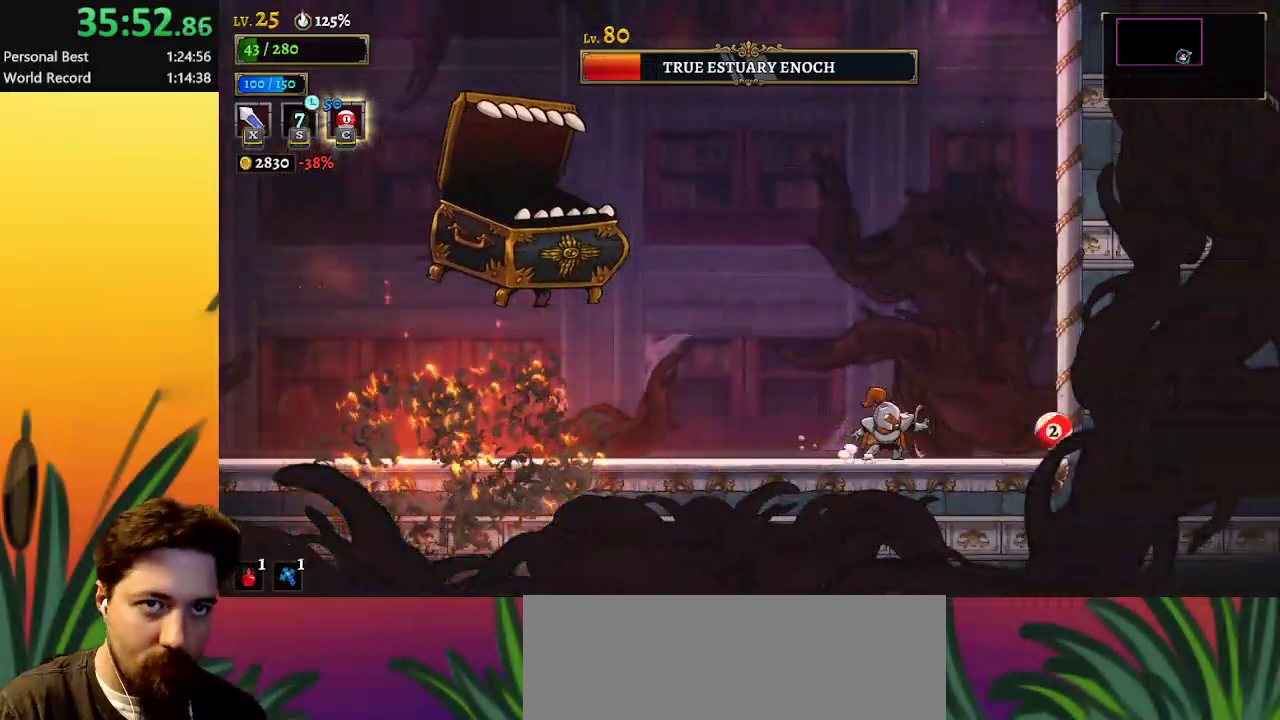
{"keys": ["left"], "events": [[200, "c", "down"], [300, "c", "up"], [483, "left", "down"]]}
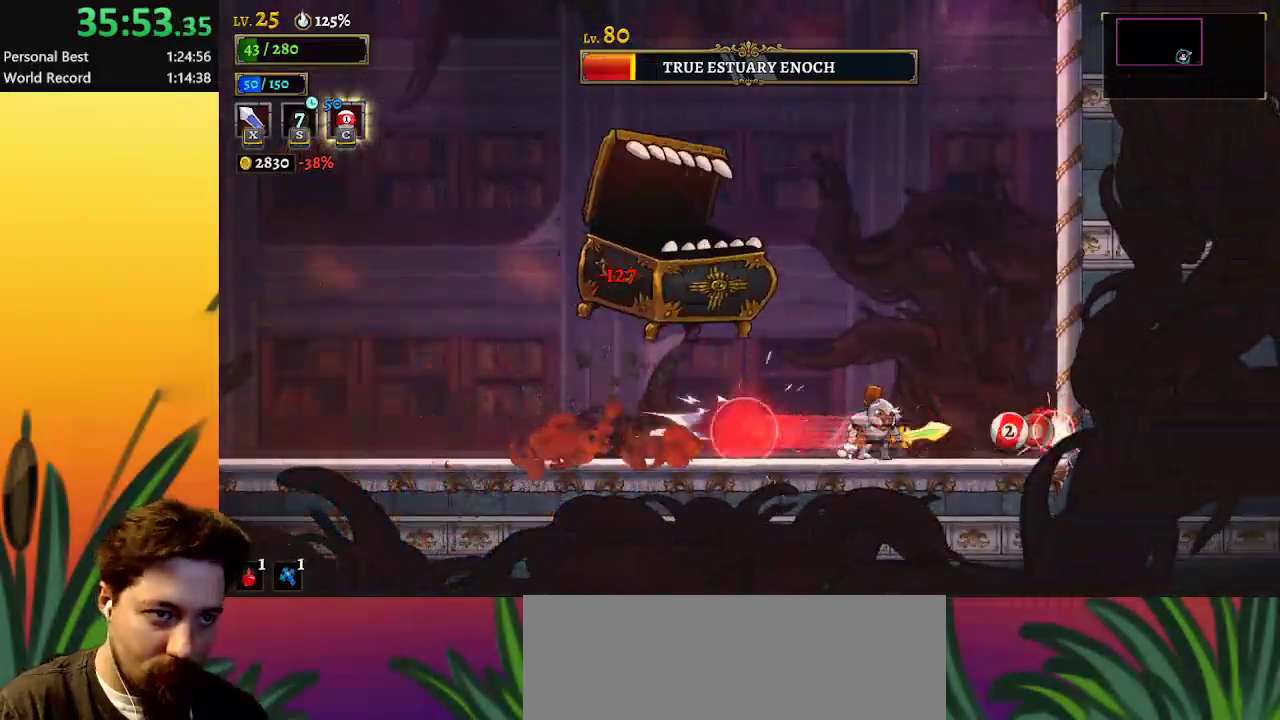
{"keys": ["left"], "events": [[33, "a", "down"], [400, "a", "up"]]}
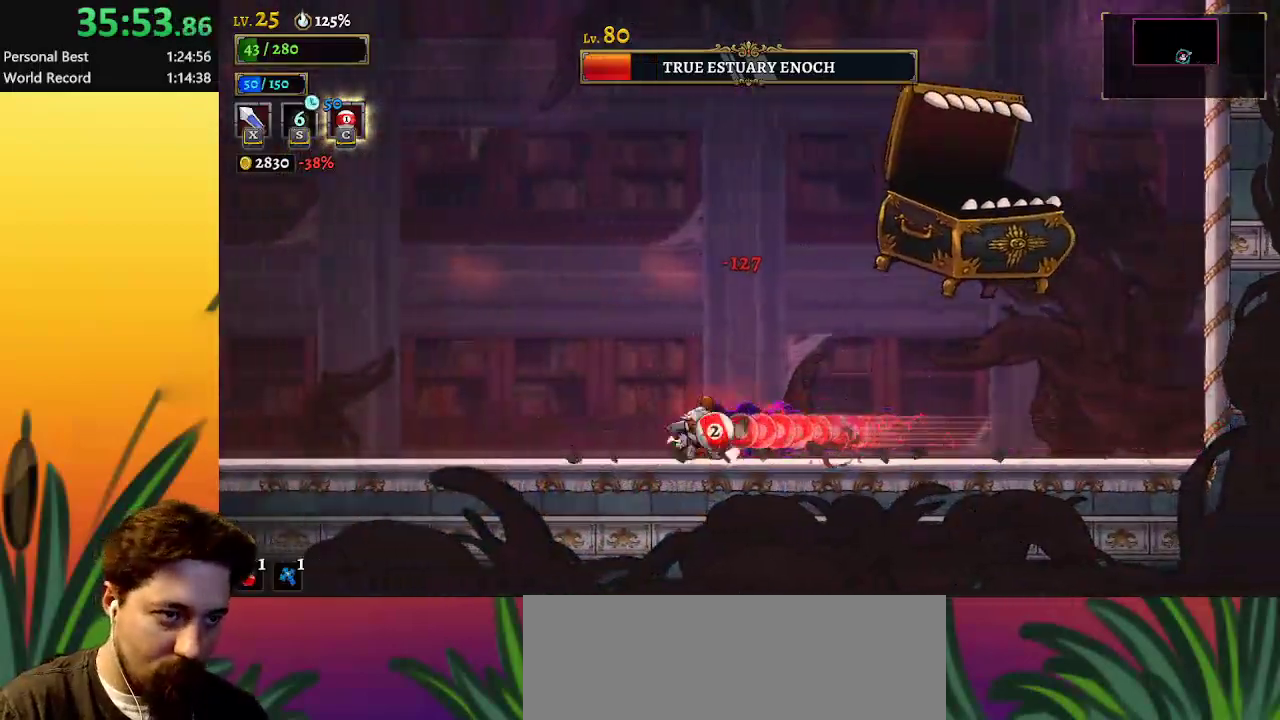
{"keys": [], "events": [[50, "c", "down"], [133, "left", "up"], [183, "c", "up"]]}
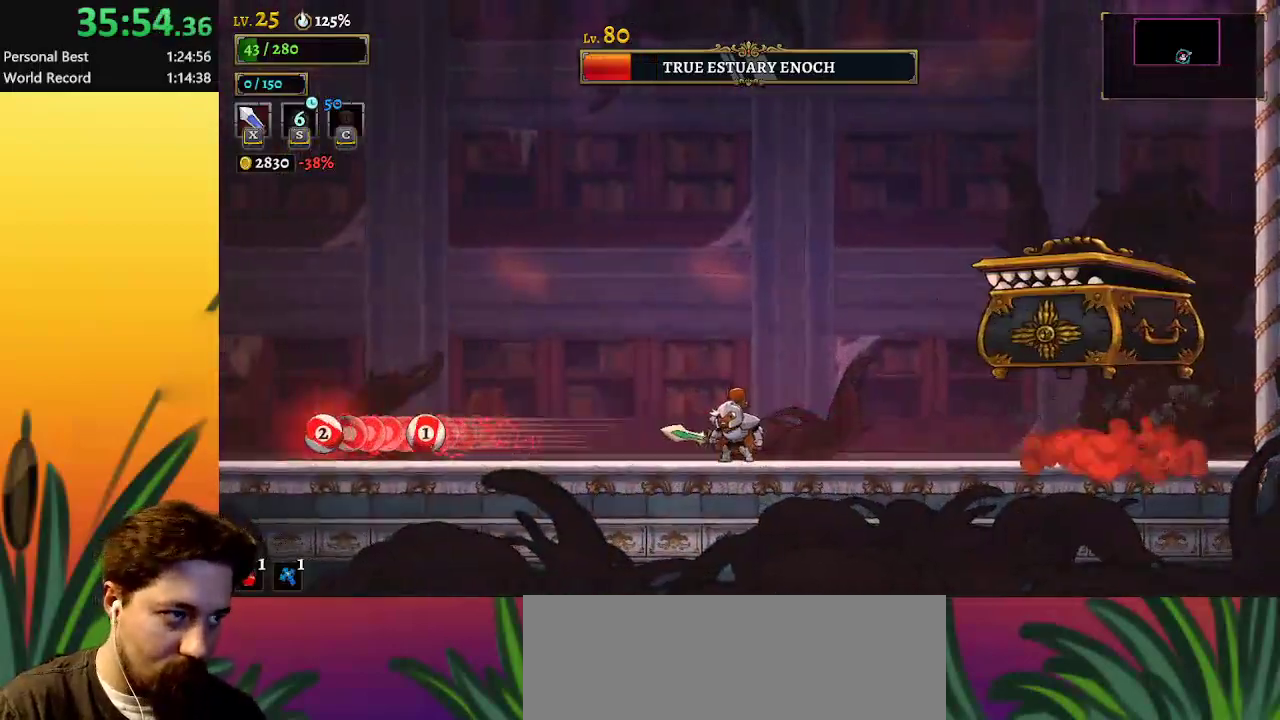
{"keys": ["right"], "events": [[50, "right", "down"], [100, "d", "down"], [383, "d", "up"]]}
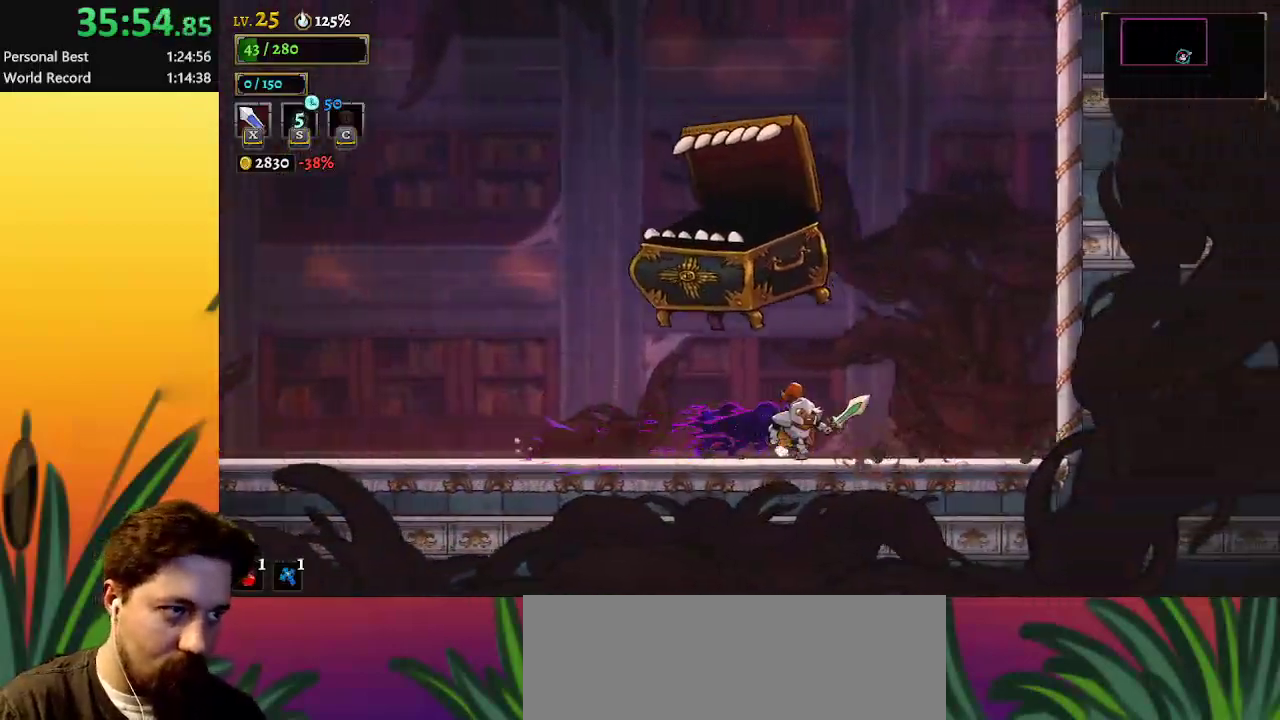
{"keys": [], "events": [[100, "left", "down"], [100, "right", "up"], [100, "x", "down"], [233, "left", "up"], [233, "x", "up"]]}
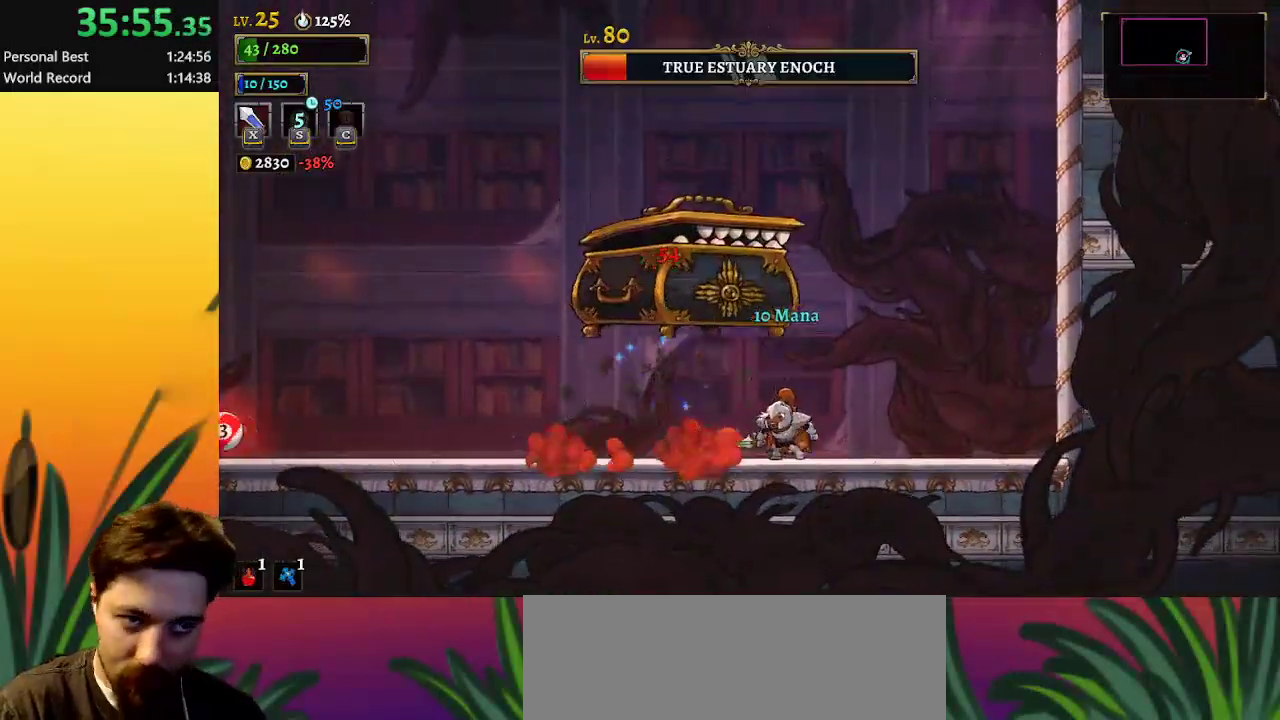
{"keys": ["right", "x", "z"], "events": [[17, "x", "down"], [117, "left", "down"], [183, "x", "up"], [417, "right", "down"], [467, "left", "up"], [500, "x", "down"], [500, "z", "down"]]}
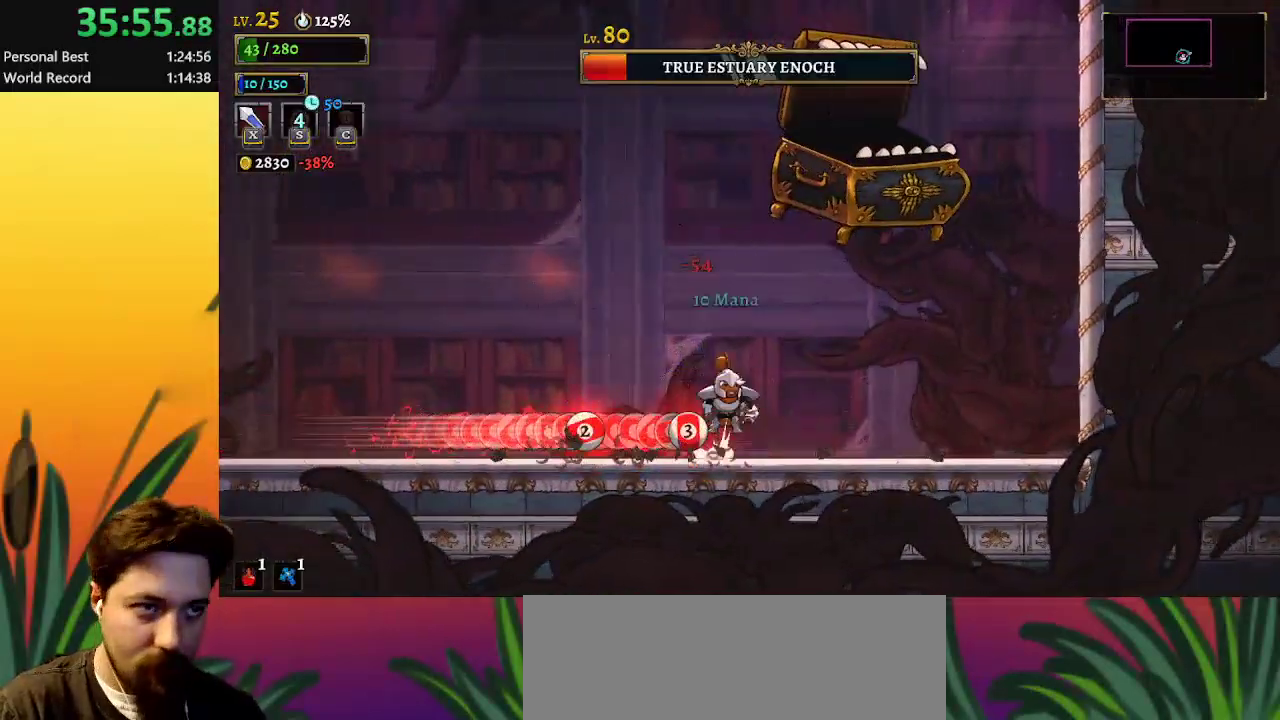
{"keys": ["x"], "events": [[50, "right", "up"], [150, "x", "up"], [150, "z", "up"], [417, "x", "down"]]}
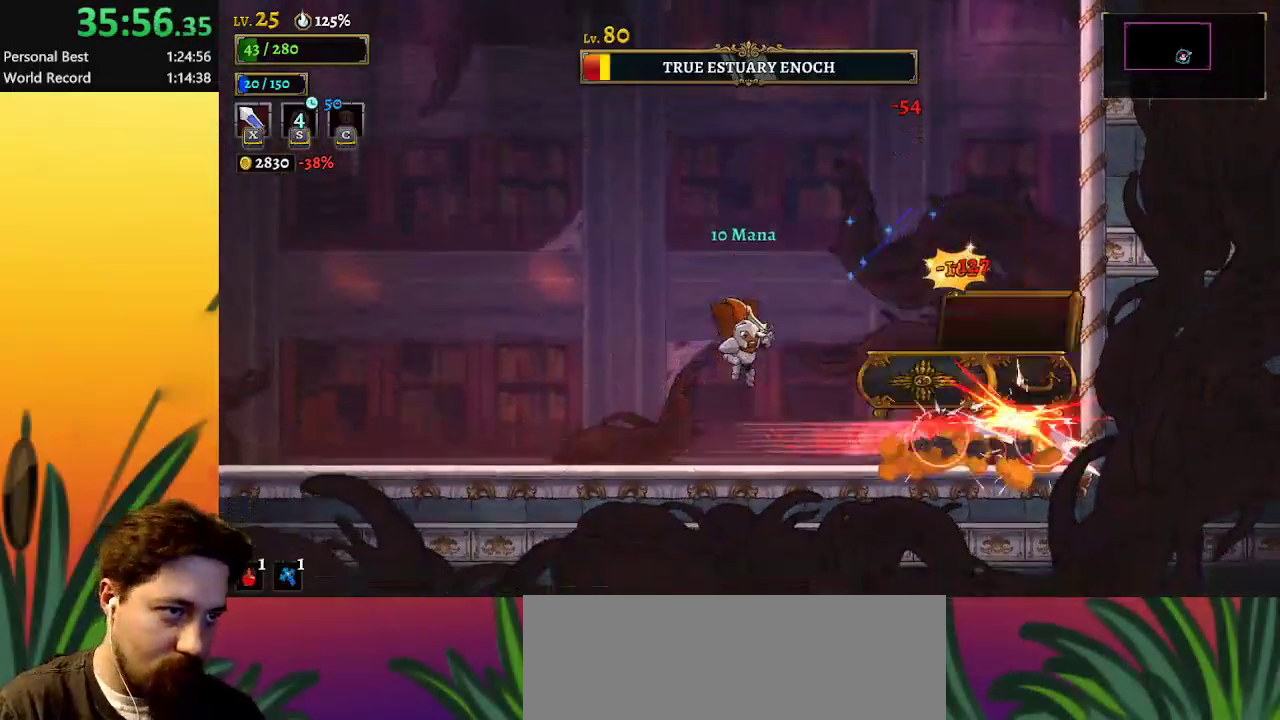
{"keys": ["d", "right"], "events": [[17, "x", "up"], [433, "right", "down"], [483, "d", "down"]]}
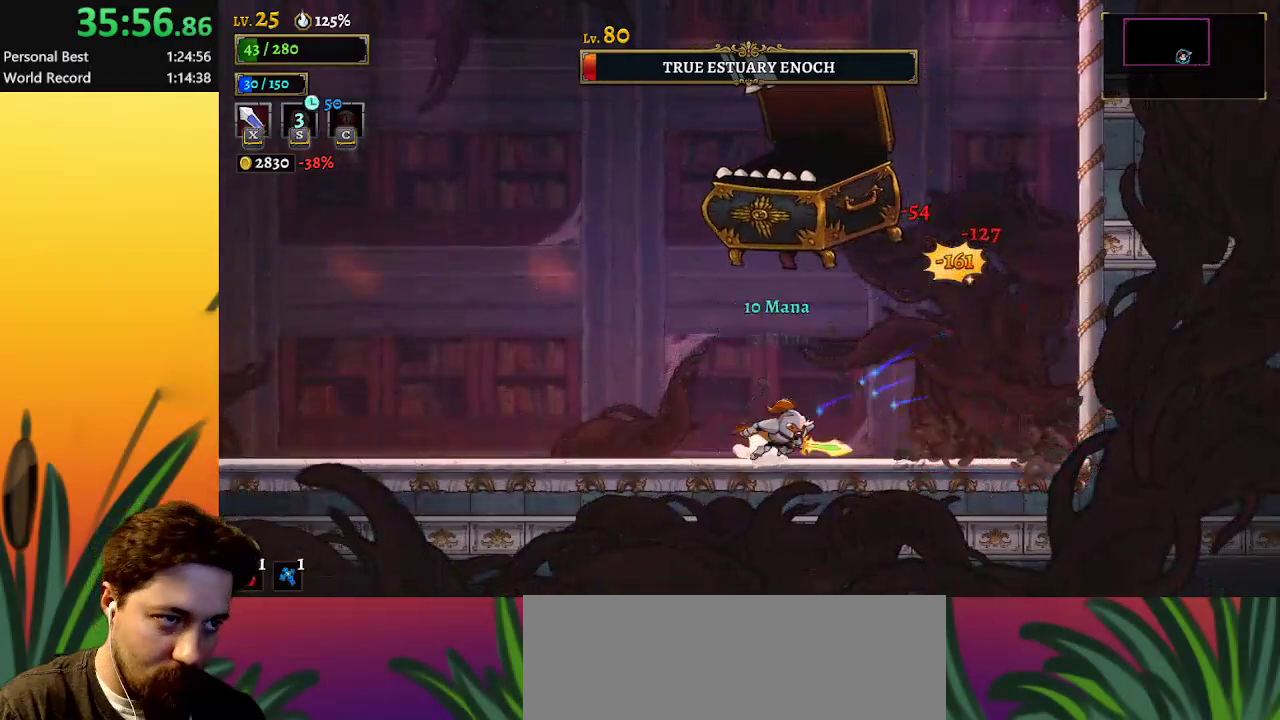
{"keys": ["left"], "events": [[183, "d", "up"], [233, "right", "up"], [267, "left", "down"]]}
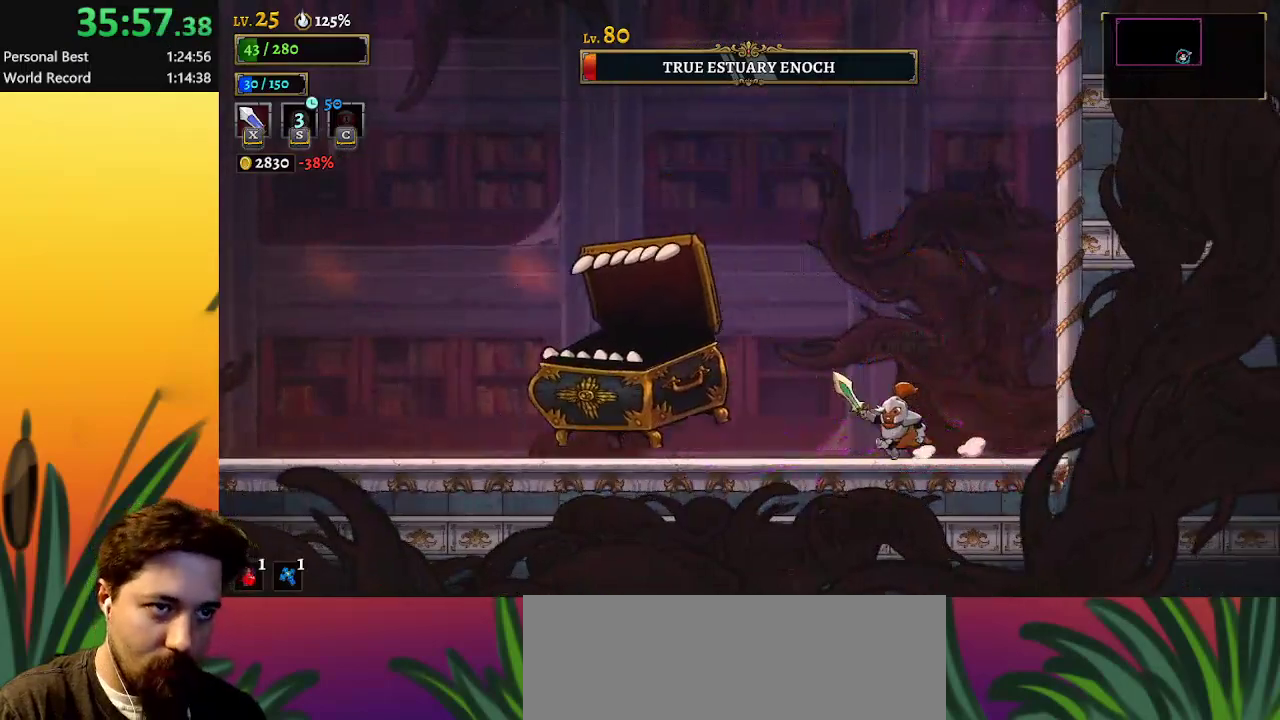
{"keys": ["left"], "events": [[50, "x", "down"], [200, "x", "up"], [283, "left", "up"], [367, "left", "down"]]}
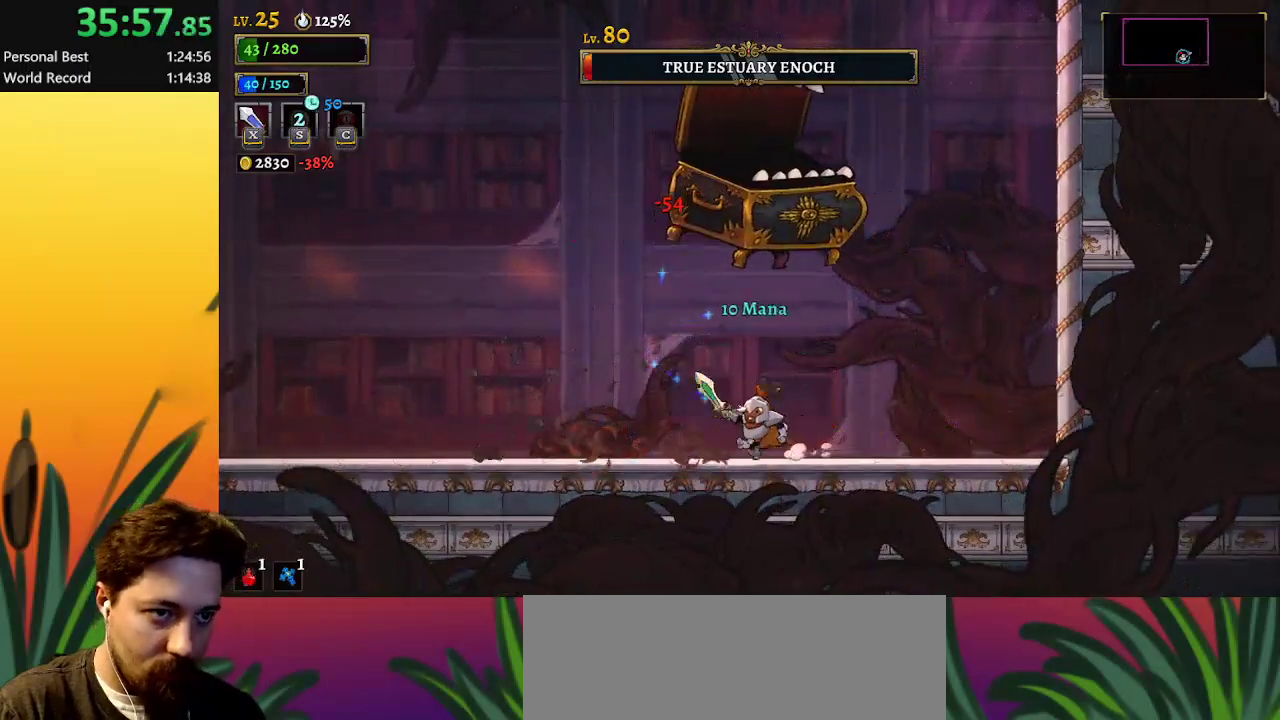
{"keys": [], "events": [[200, "right", "down"], [250, "left", "up"], [300, "x", "down"], [350, "right", "up"], [383, "x", "up"]]}